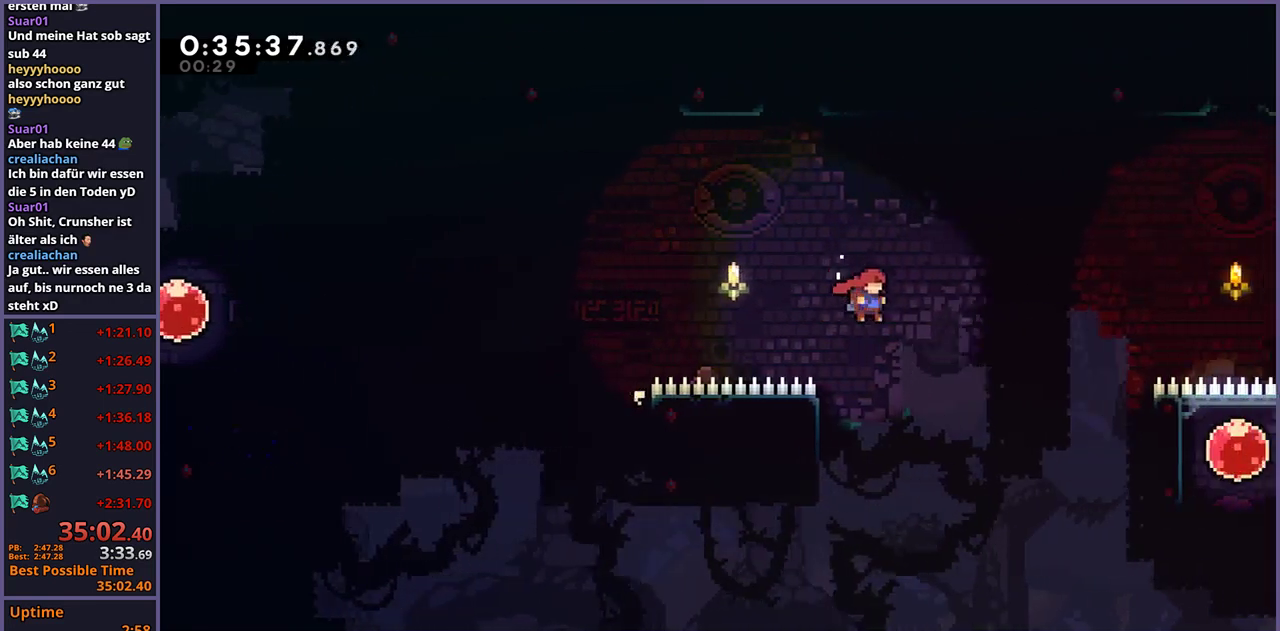
Gameplay with a controller (PlayStation layout); each line is a JSON object with the inputs held at the frame after it. "events" lists button and stick changes between this image and that frame as [ms after this image, input, new state], when the widget could be followed in between.
{"buttons": [], "left_stick": "up-right", "right_stick": "center"}
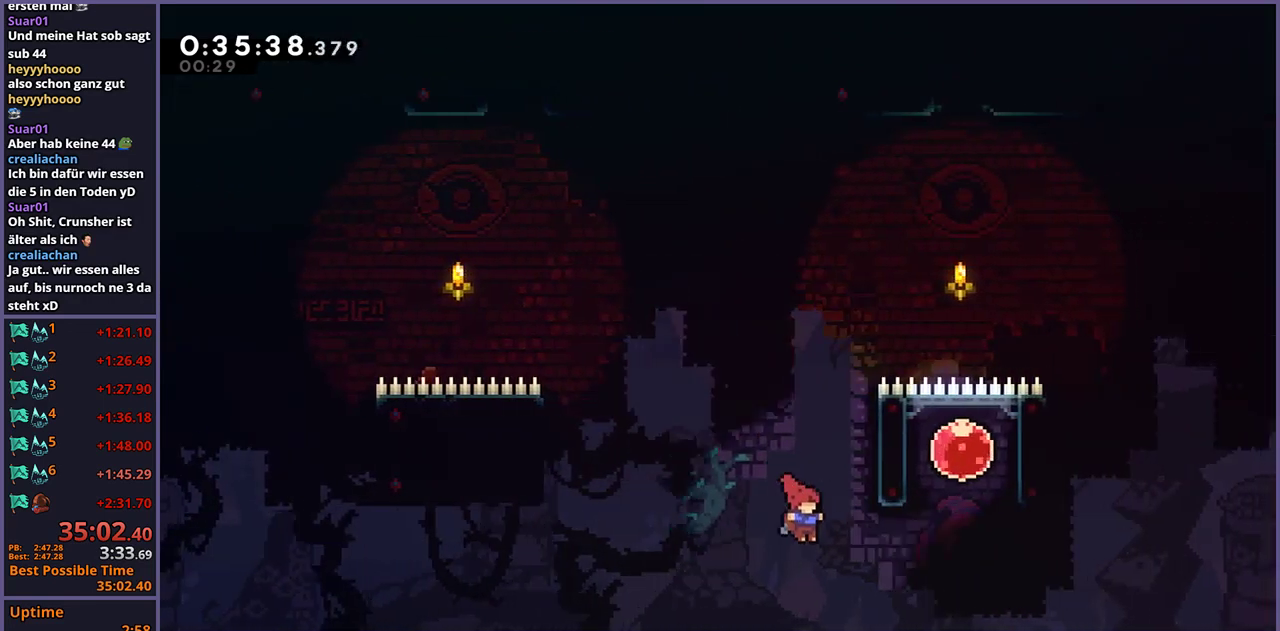
{"buttons": [], "left_stick": "up", "right_stick": "center", "events": [[150, "R1", "down"], [233, "R1", "up"], [333, "left_stick", "up"], [417, "R1", "down"], [500, "R1", "up"]]}
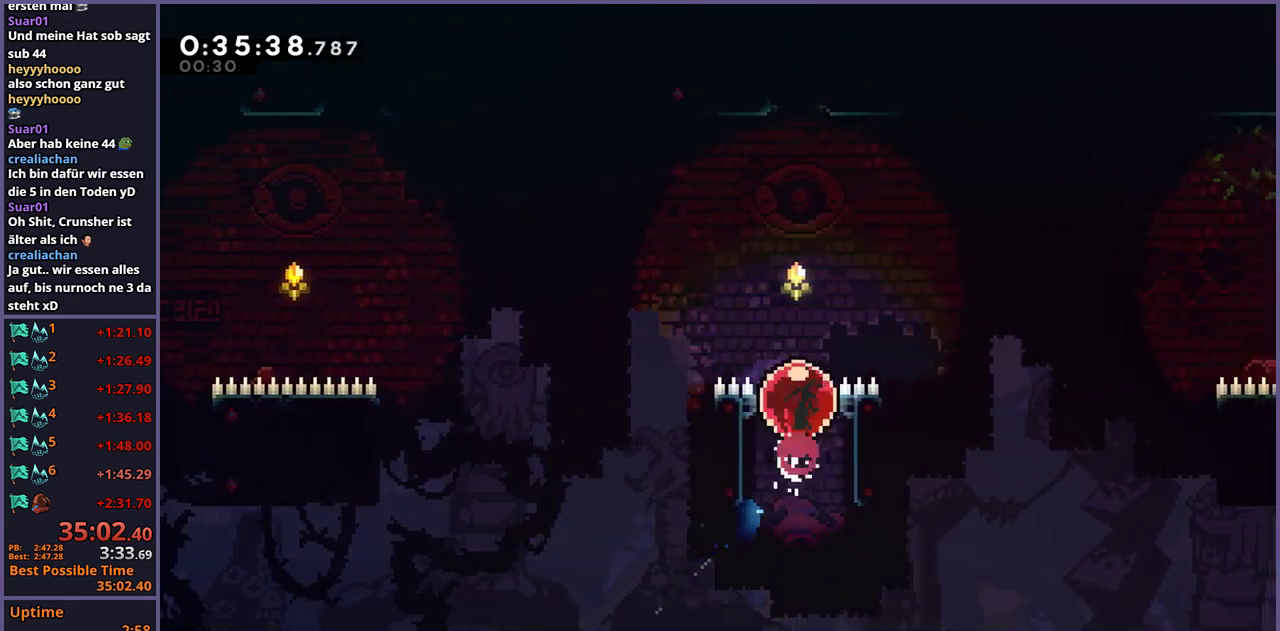
{"buttons": ["R2"], "left_stick": "center", "right_stick": "center", "events": [[100, "left_stick", "center"], [483, "R2", "down"]]}
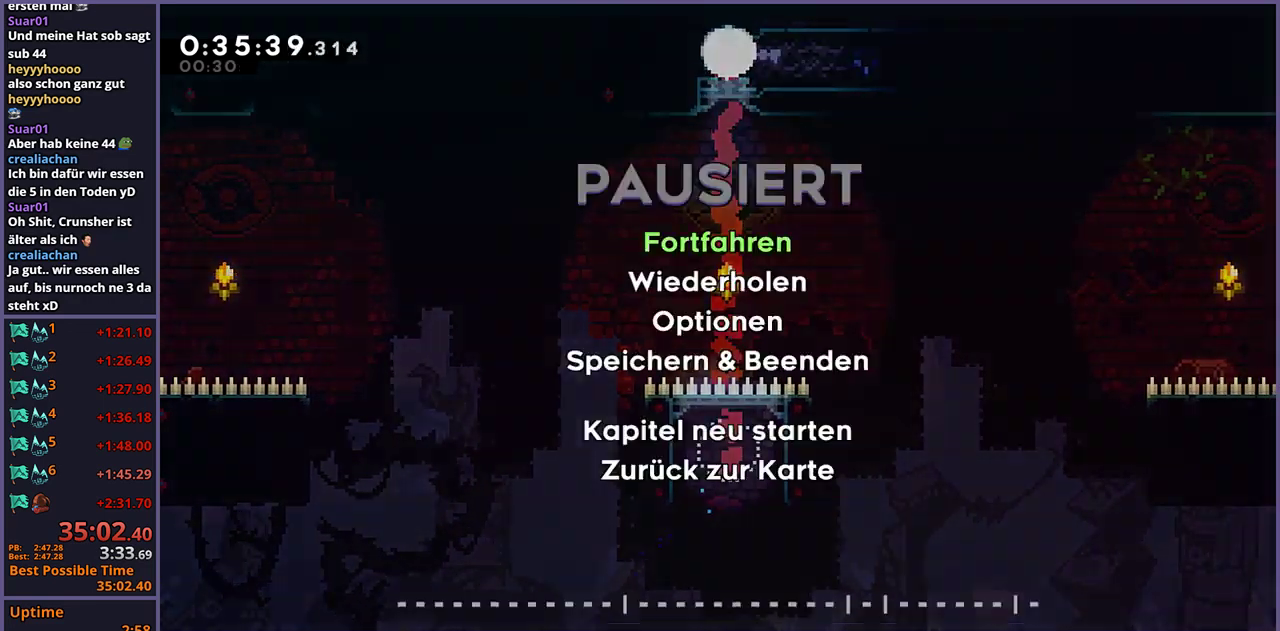
{"buttons": [], "left_stick": "center", "right_stick": "center", "events": [[33, "DPAD_DOWN", "down"], [67, "CROSS", "down"], [100, "DPAD_DOWN", "up"], [100, "R2", "up"], [167, "CROSS", "up"], [217, "CROSS", "down"], [467, "CROSS", "up"]]}
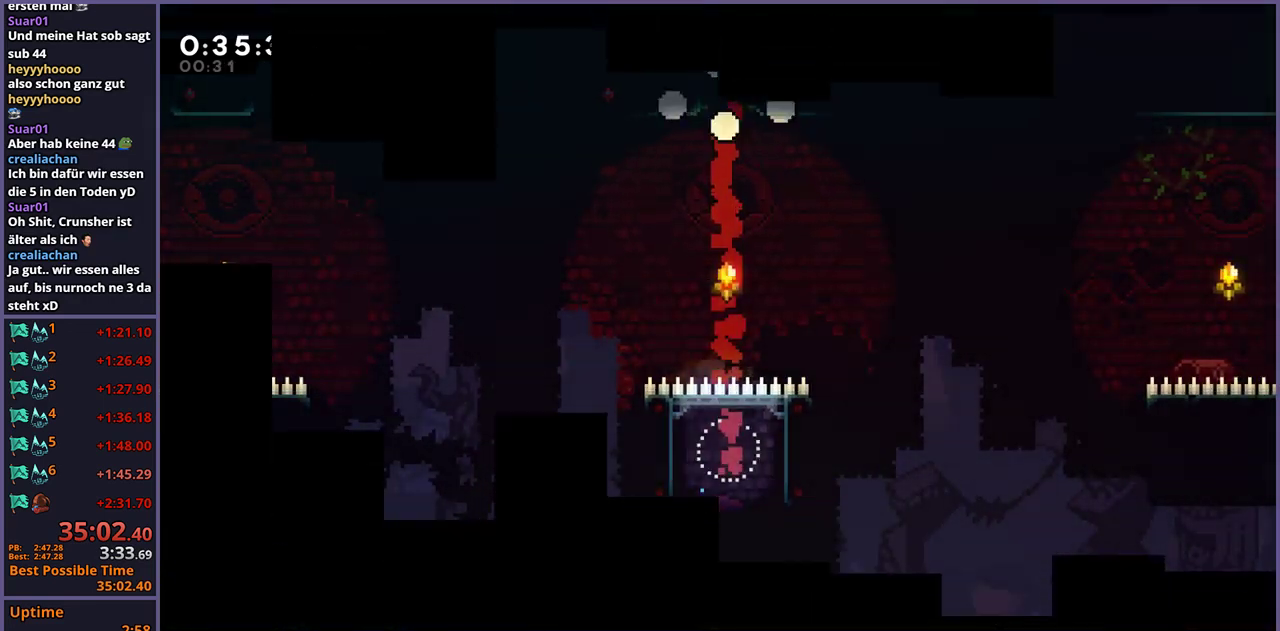
{"buttons": [], "left_stick": "center", "right_stick": "center", "events": []}
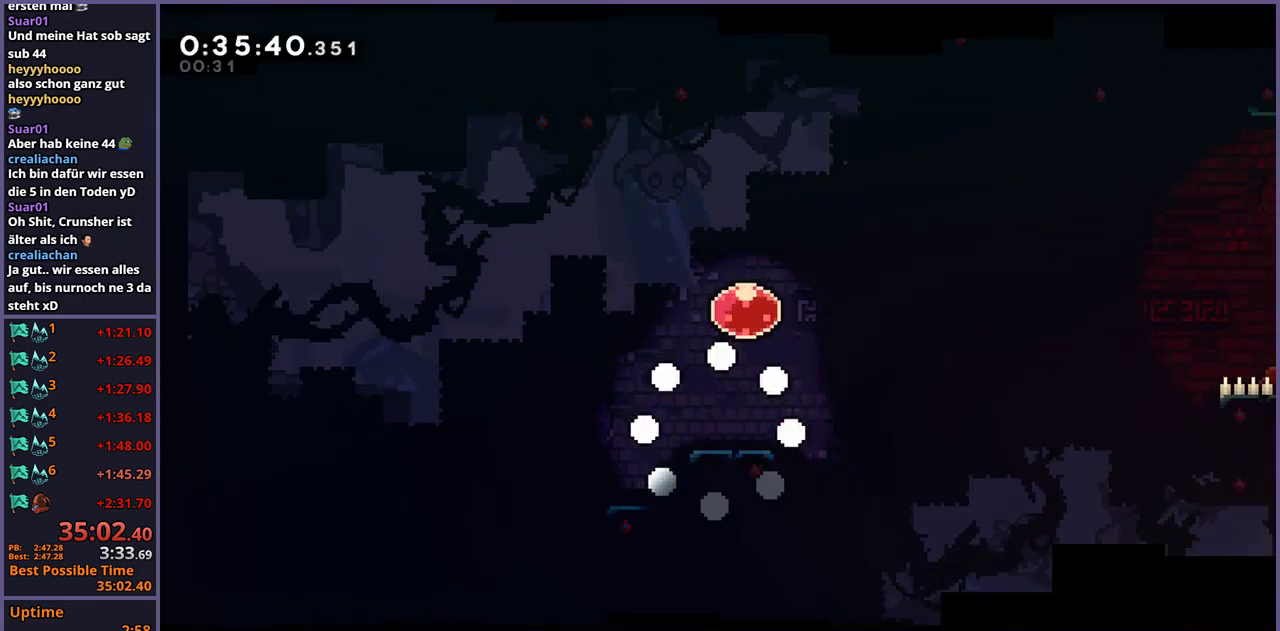
{"buttons": [], "left_stick": "center", "right_stick": "center", "events": []}
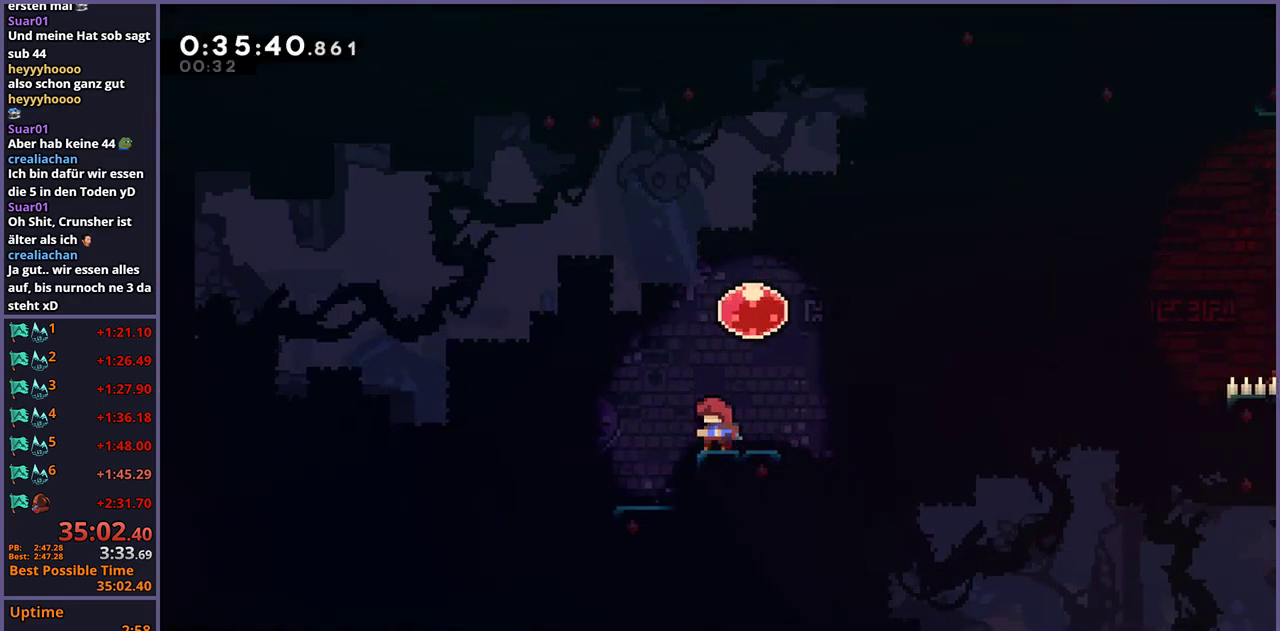
{"buttons": ["R1"], "left_stick": "down-right", "right_stick": "center", "events": [[333, "left_stick", "down-right"], [383, "R1", "down"]]}
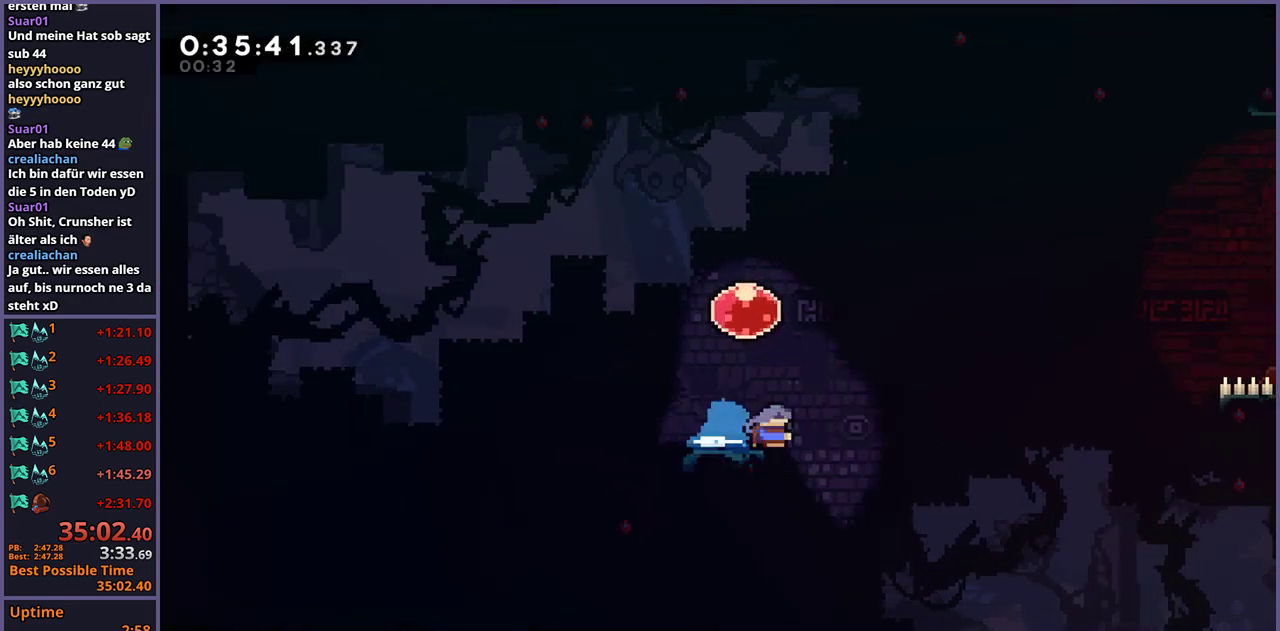
{"buttons": ["CROSS", "L1"], "left_stick": "up-right", "right_stick": "center", "events": [[17, "L3", "down"], [100, "CROSS", "down"], [133, "L3", "up"], [133, "left_stick", "right"], [250, "R1", "up"], [267, "left_stick", "up-right"], [433, "L1", "down"]]}
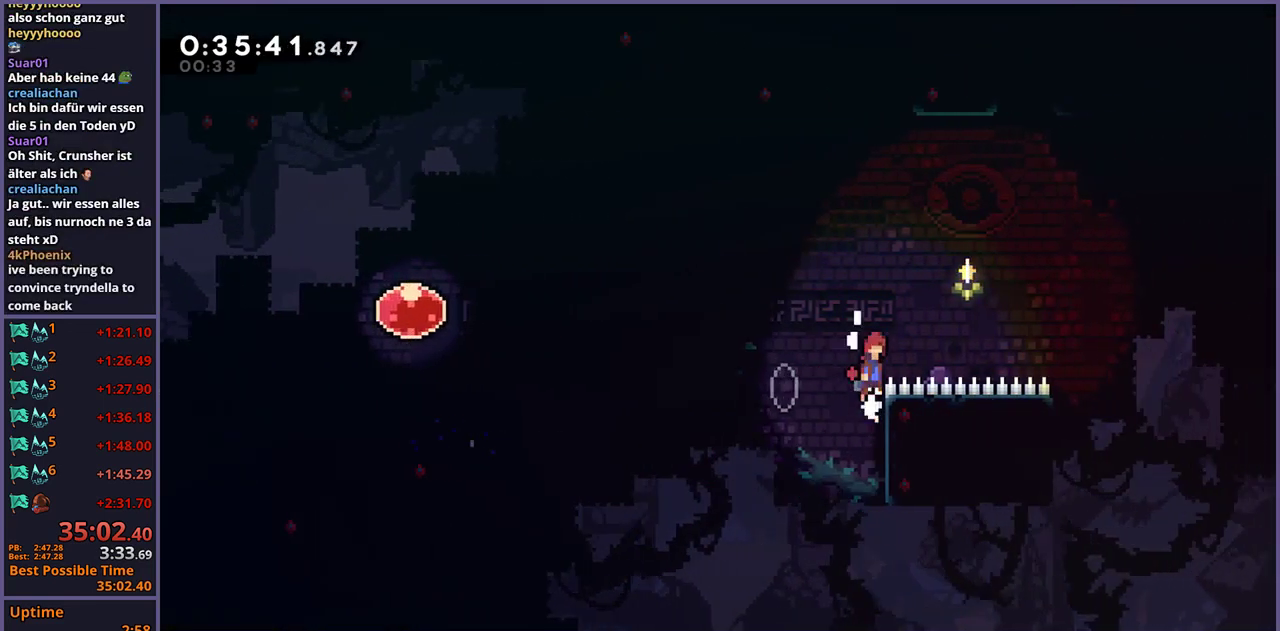
{"buttons": [], "left_stick": "up-right", "right_stick": "center", "events": [[417, "L1", "up"], [450, "CROSS", "up"]]}
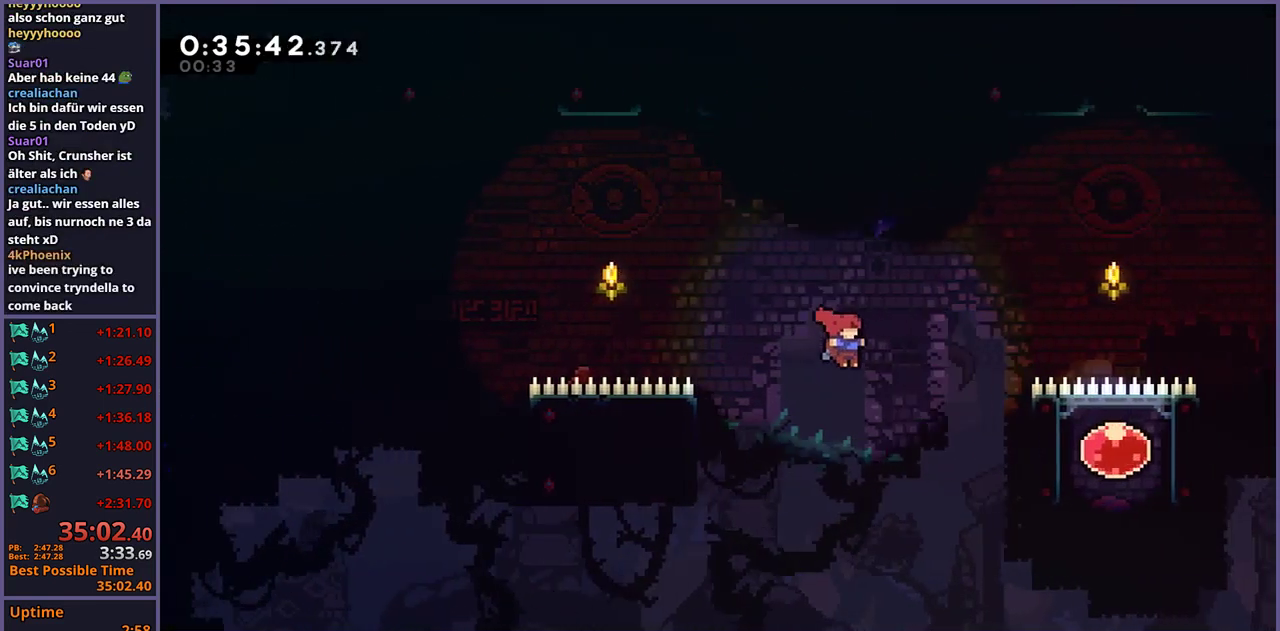
{"buttons": ["R1"], "left_stick": "up-right", "right_stick": "center", "events": [[483, "R1", "down"]]}
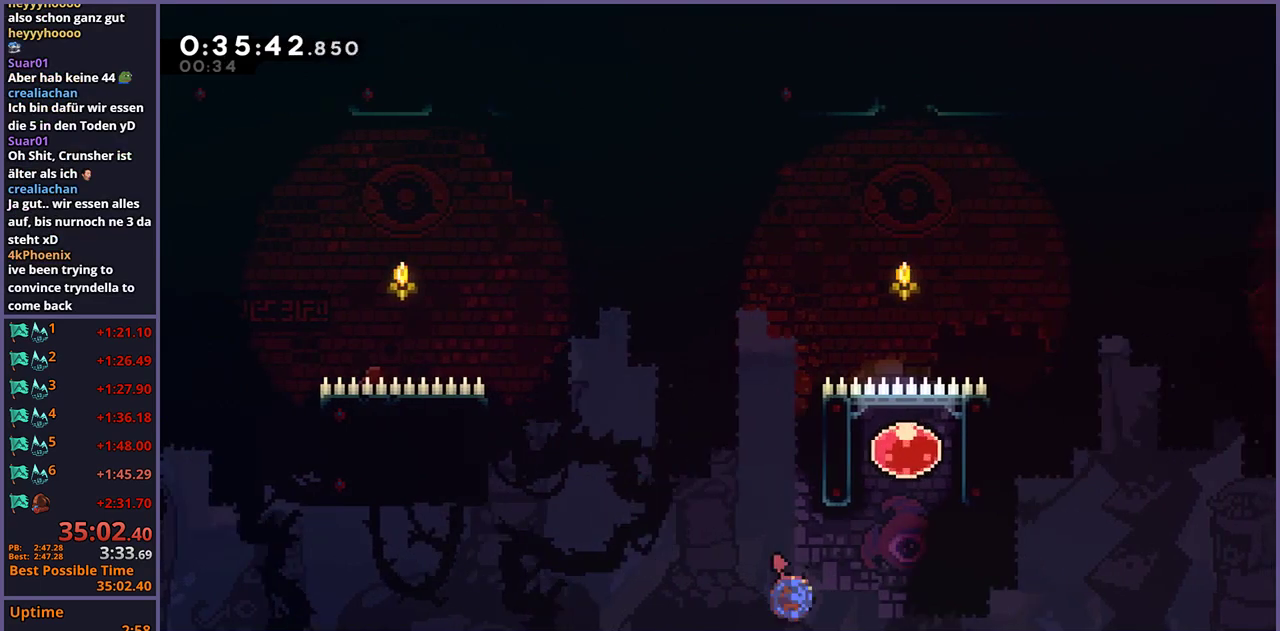
{"buttons": [], "left_stick": "center", "right_stick": "center", "events": [[83, "R1", "up"], [133, "left_stick", "up"], [267, "R1", "down"], [350, "R1", "up"], [433, "left_stick", "center"]]}
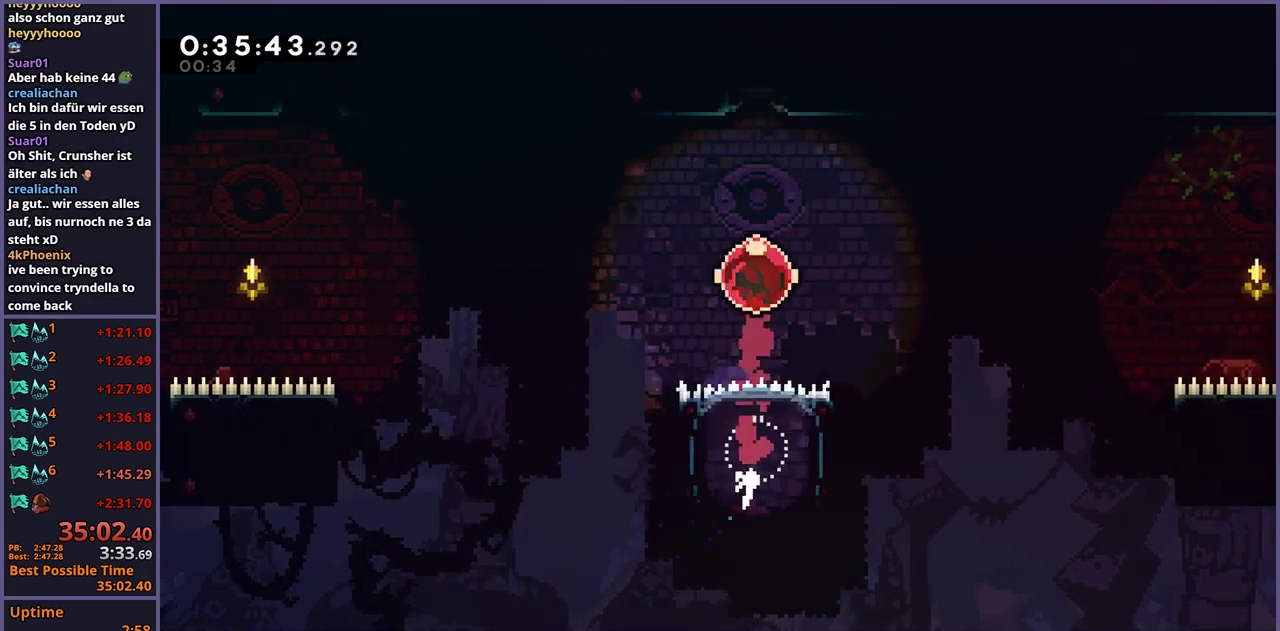
{"buttons": ["CROSS", "R2"], "left_stick": "center", "right_stick": "center", "events": [[383, "R2", "down"], [433, "DPAD_DOWN", "down"], [483, "CROSS", "down"], [500, "DPAD_DOWN", "up"]]}
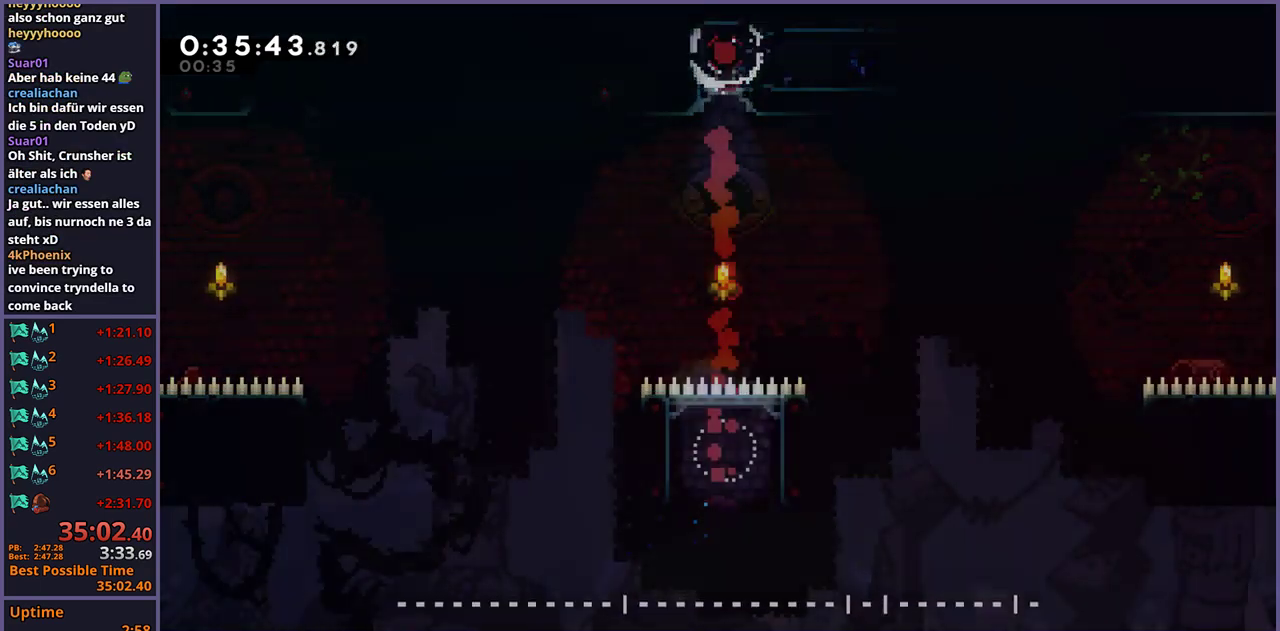
{"buttons": [], "left_stick": "center", "right_stick": "center", "events": [[17, "R2", "up"], [67, "CROSS", "up"], [133, "CROSS", "down"], [317, "CROSS", "up"]]}
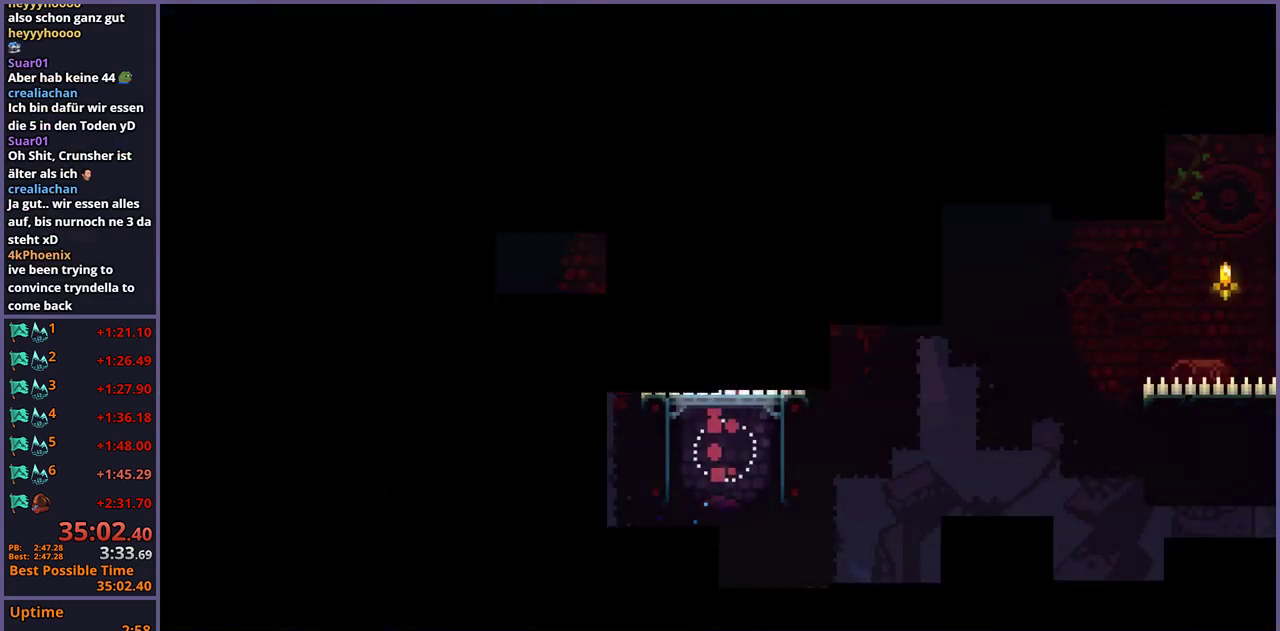
{"buttons": [], "left_stick": "center", "right_stick": "center", "events": []}
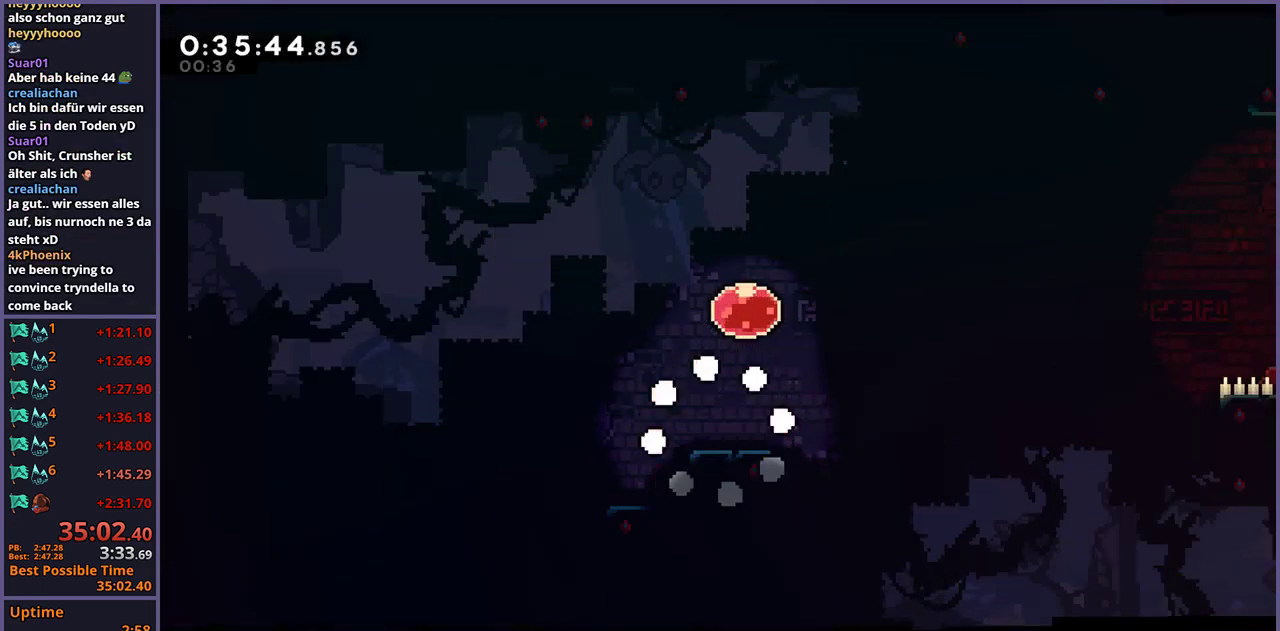
{"buttons": [], "left_stick": "center", "right_stick": "center", "events": [[283, "left_stick", "left"], [300, "L3", "down"], [350, "L3", "up"], [350, "left_stick", "center"]]}
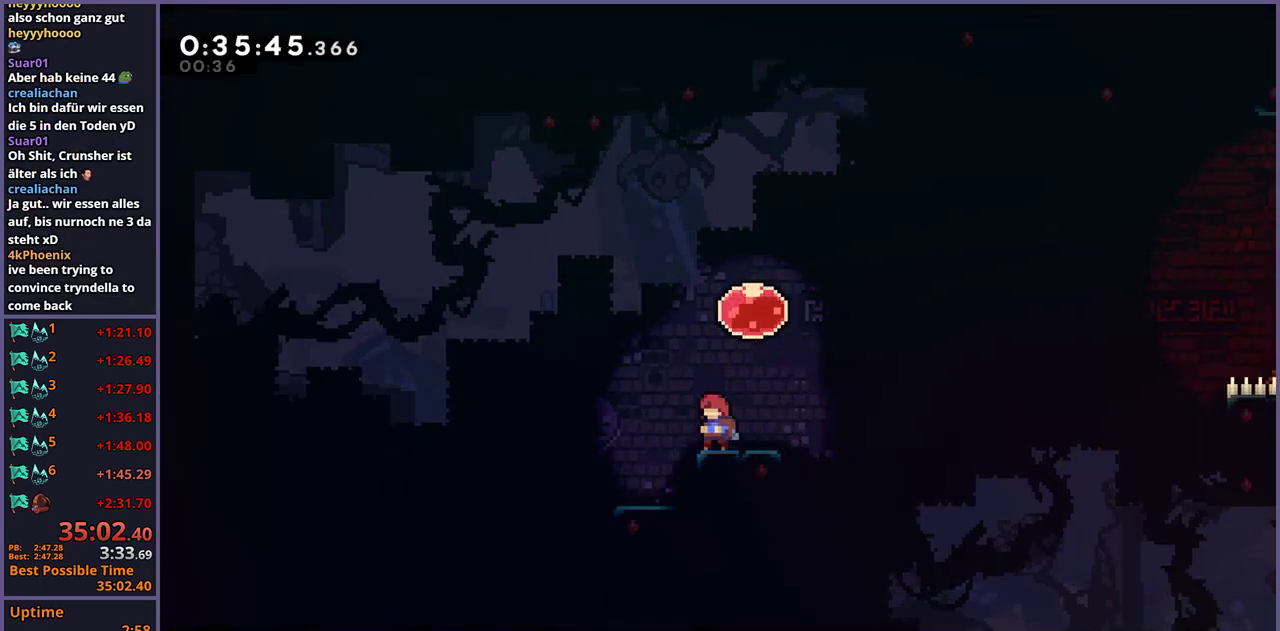
{"buttons": ["CROSS", "R1"], "left_stick": "right", "right_stick": "center", "events": [[200, "left_stick", "down-right"], [267, "R1", "down"], [350, "L3", "down"], [483, "CROSS", "down"], [500, "L3", "up"], [500, "left_stick", "right"]]}
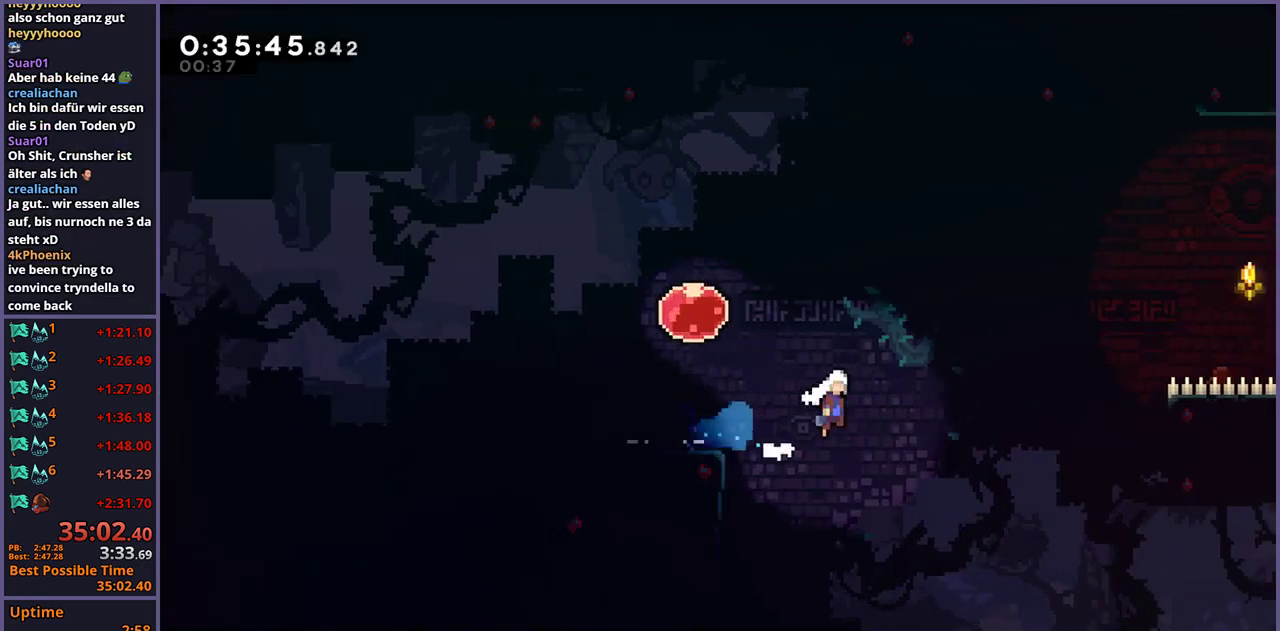
{"buttons": ["CROSS", "L1"], "left_stick": "up-right", "right_stick": "center", "events": [[133, "R1", "up"], [150, "left_stick", "up-right"], [300, "CROSS", "up"], [317, "L1", "down"], [350, "CROSS", "down"]]}
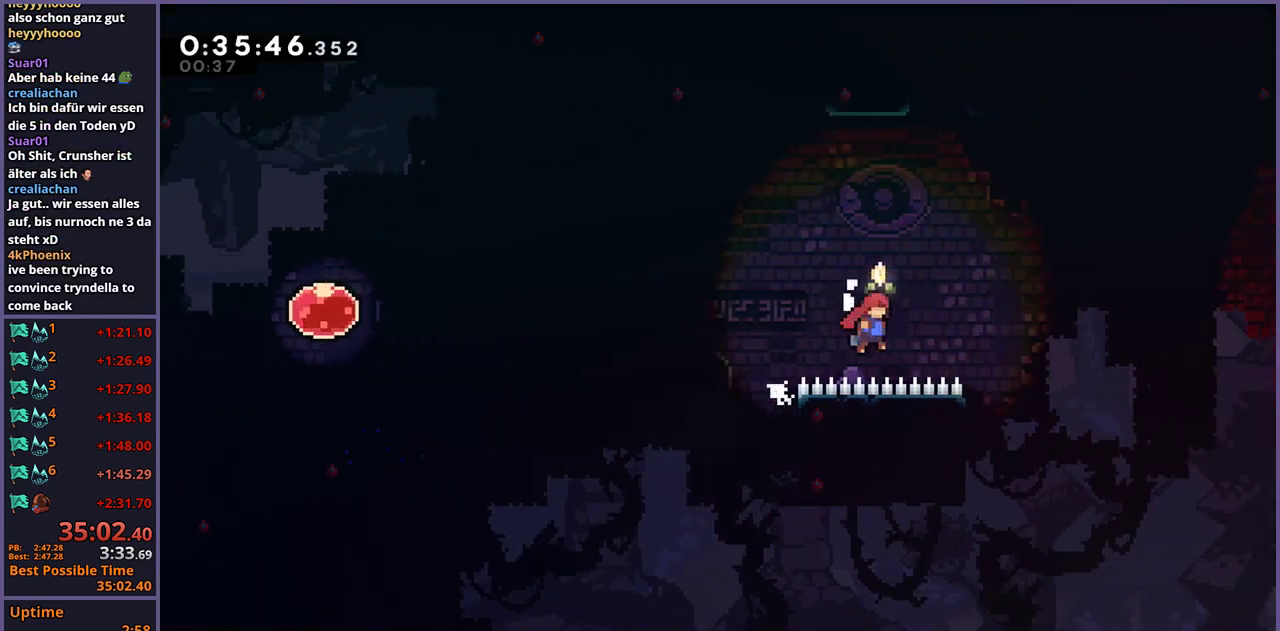
{"buttons": [], "left_stick": "up-right", "right_stick": "center", "events": [[267, "L1", "up"], [350, "CROSS", "up"]]}
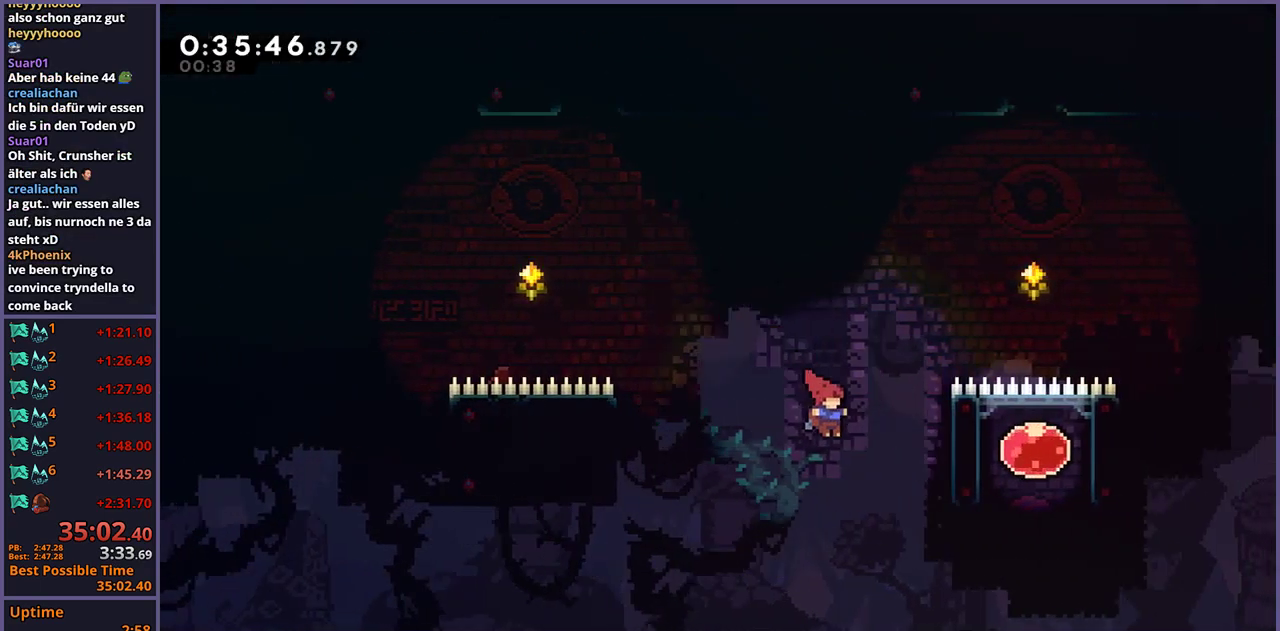
{"buttons": [], "left_stick": "up-right", "right_stick": "center"}
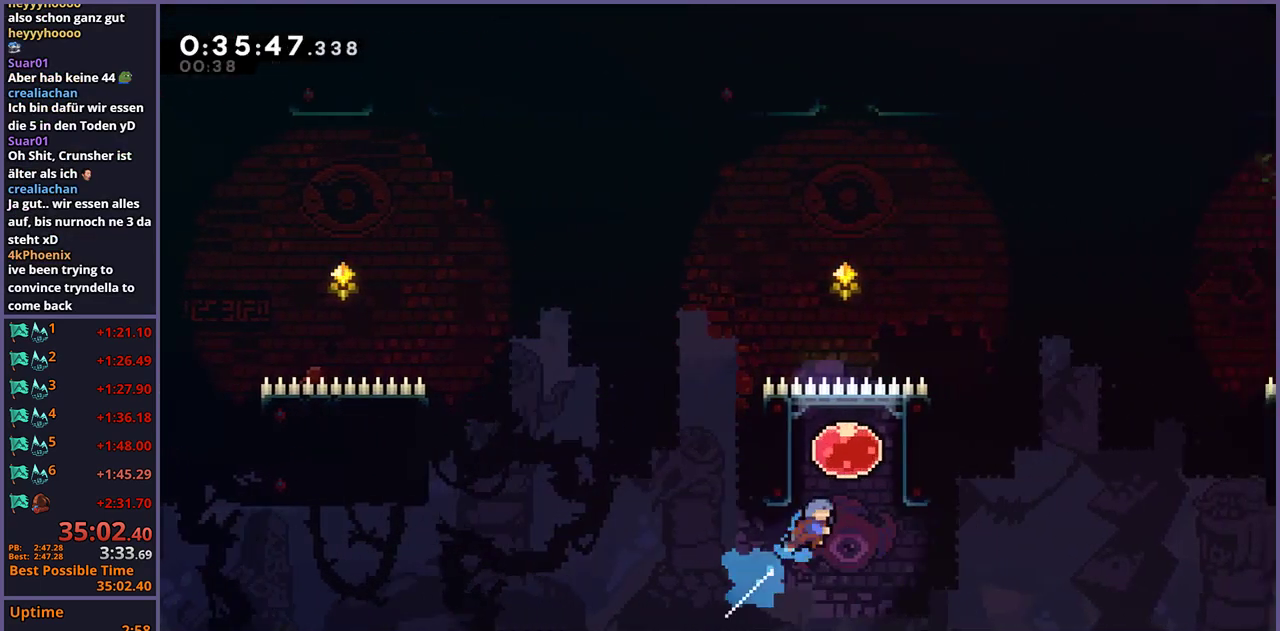
{"buttons": [], "left_stick": "center", "right_stick": "center"}
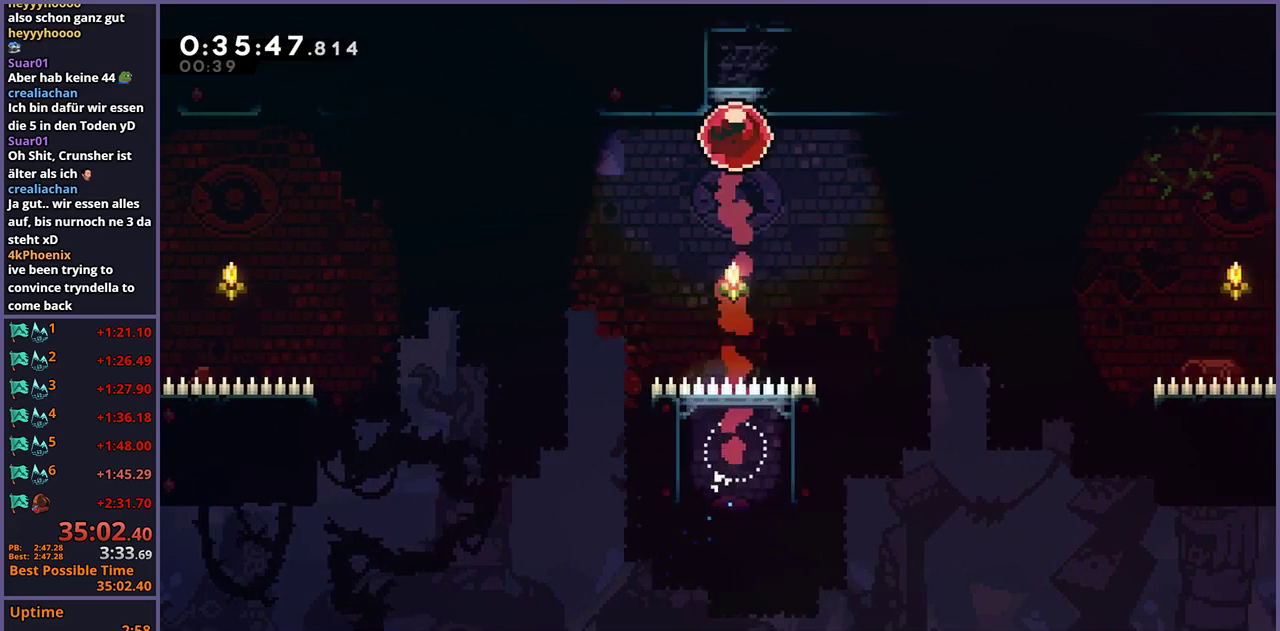
{"buttons": ["CROSS"], "left_stick": "center", "right_stick": "center", "events": [[133, "R2", "down"], [167, "DPAD_DOWN", "down"], [233, "CROSS", "down"], [233, "DPAD_DOWN", "up"], [250, "R2", "up"], [300, "CROSS", "up"], [350, "CROSS", "down"]]}
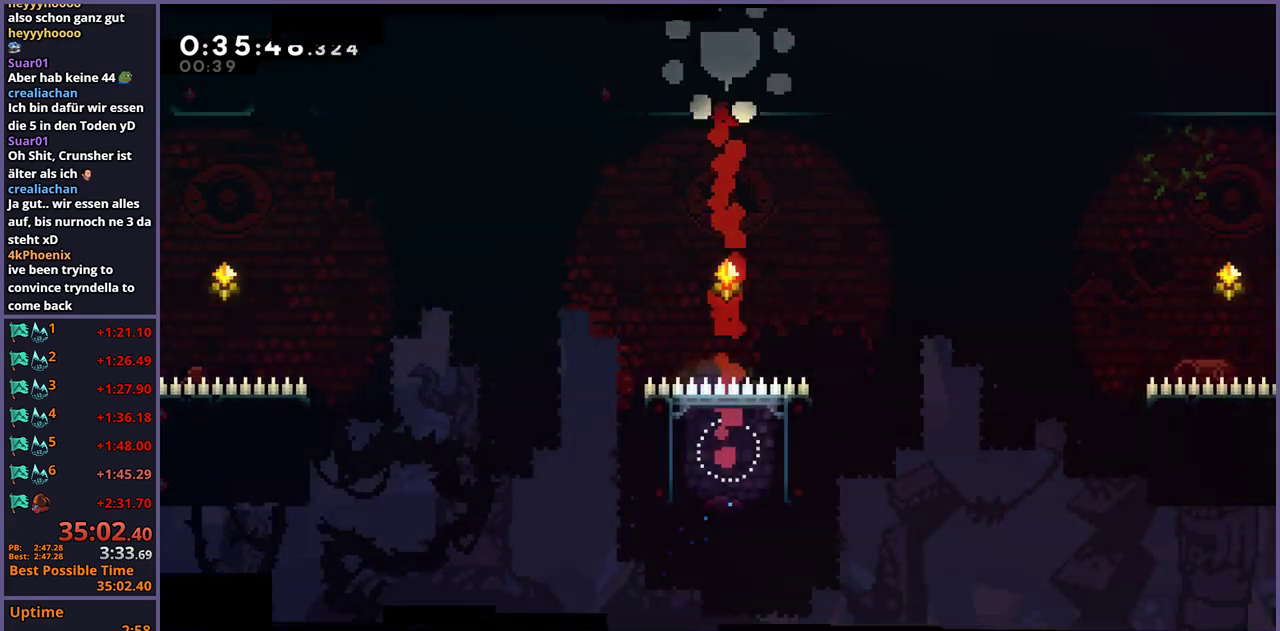
{"buttons": [], "left_stick": "center", "right_stick": "center", "events": [[133, "CROSS", "up"]]}
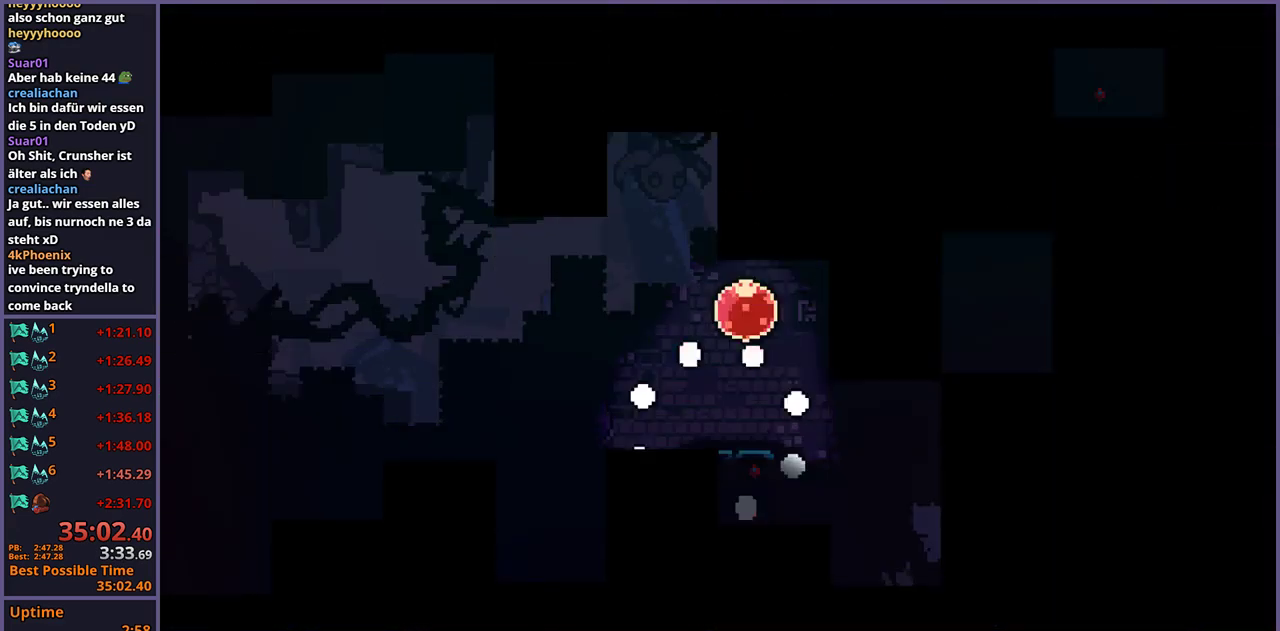
{"buttons": [], "left_stick": "left", "right_stick": "center", "events": [[500, "left_stick", "left"]]}
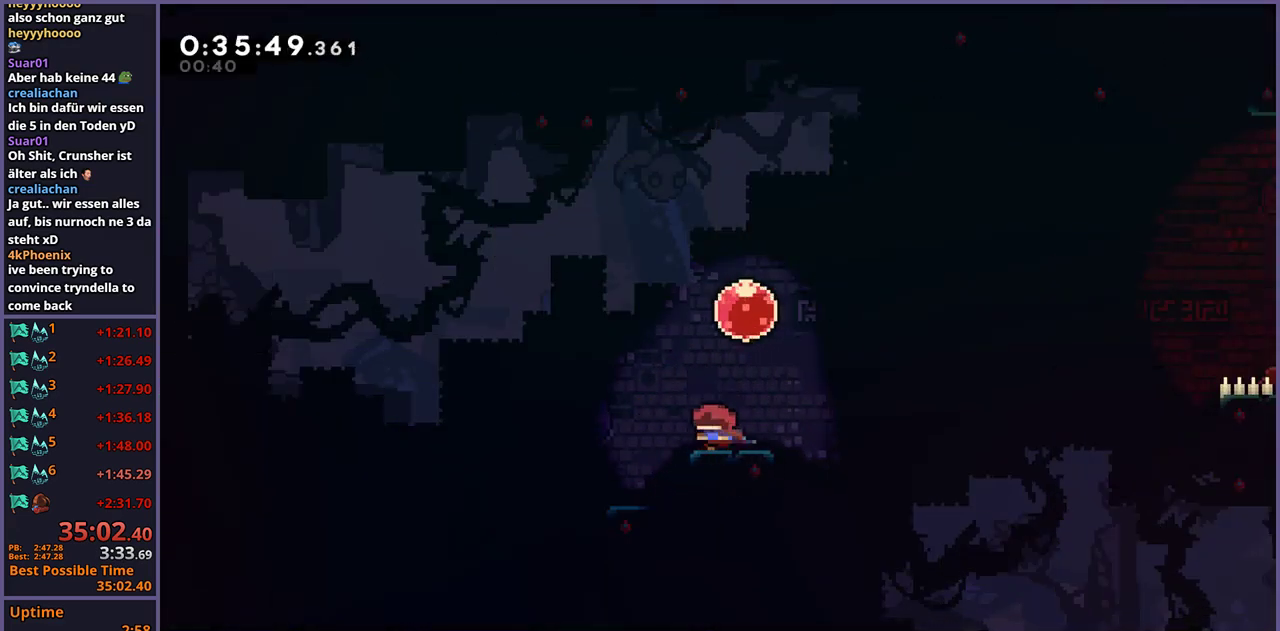
{"buttons": [], "left_stick": "center", "right_stick": "center", "events": [[50, "left_stick", "center"], [367, "left_stick", "left"], [417, "left_stick", "center"]]}